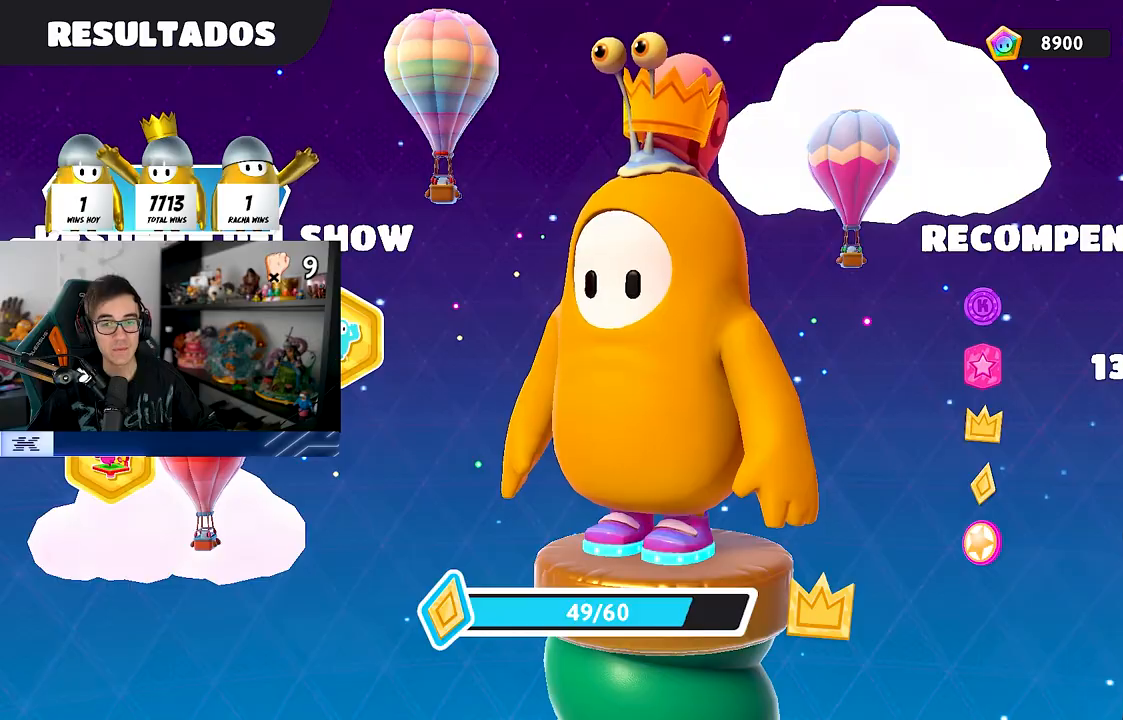
Gameplay with a controller (PlayStation layout); each line is a JSON object with the inputs held at the frame after it. "events" lists button and stick changes between this image and that frame as [ms after this image, input, new state], when the widget could be followed in between. Not read: L1.
{"buttons": [], "left_stick": "center", "right_stick": "center", "events": [[17, "CROSS", "down"], [117, "CROSS", "up"], [183, "CROSS", "down"], [300, "CROSS", "up"], [367, "CROSS", "down"], [467, "CROSS", "up"]]}
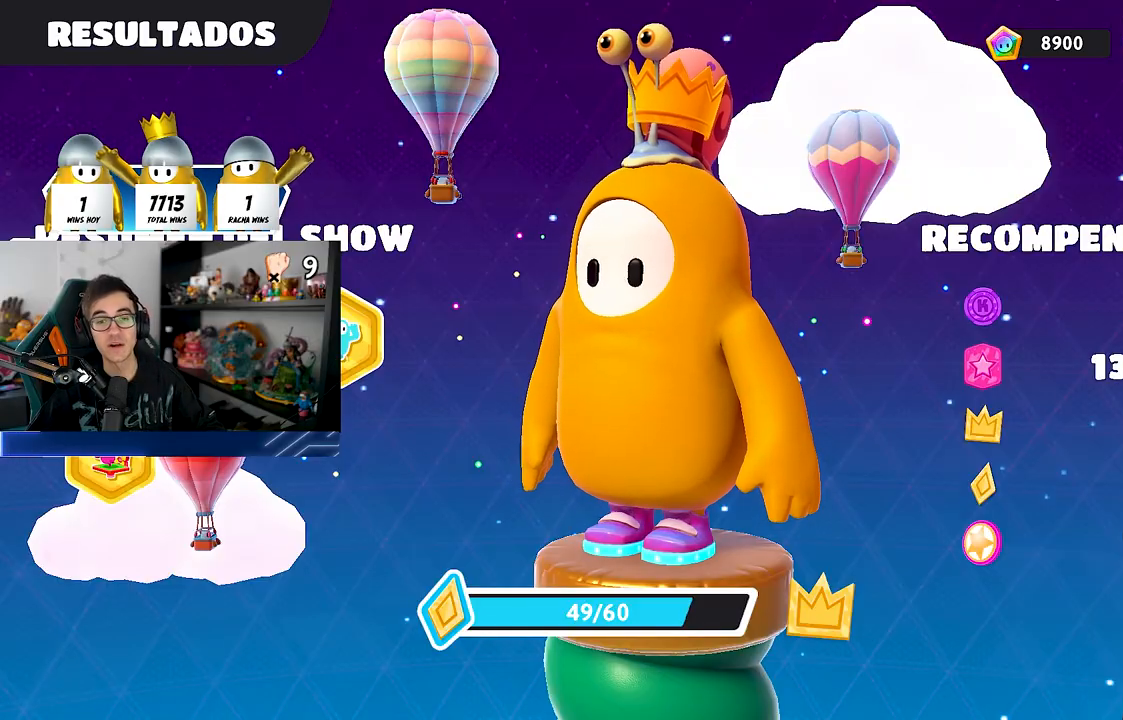
{"buttons": ["CIRCLE"], "left_stick": "center", "right_stick": "center", "events": [[17, "CROSS", "down"], [133, "CROSS", "up"], [200, "CROSS", "down"], [317, "CROSS", "up"], [367, "CROSS", "down"], [483, "CIRCLE", "down"], [483, "CROSS", "up"]]}
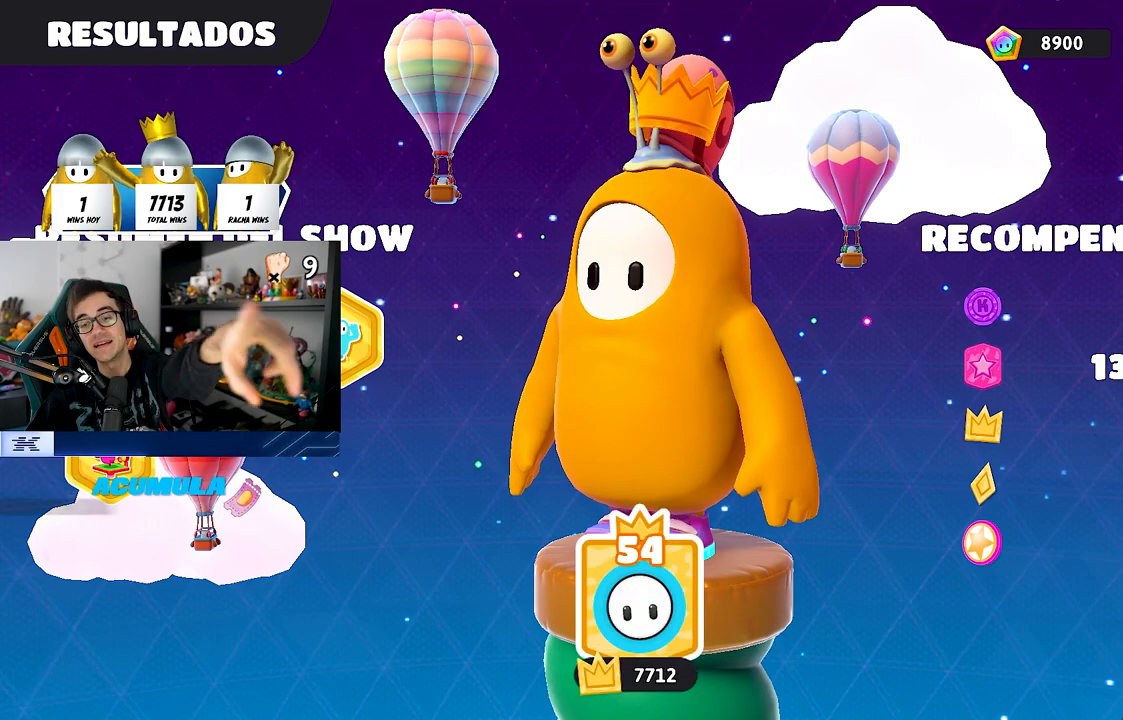
{"buttons": ["CROSS"], "left_stick": "center", "right_stick": "center", "events": [[150, "CIRCLE", "up"], [250, "CIRCLE", "down"], [367, "CIRCLE", "up"], [433, "CROSS", "down"]]}
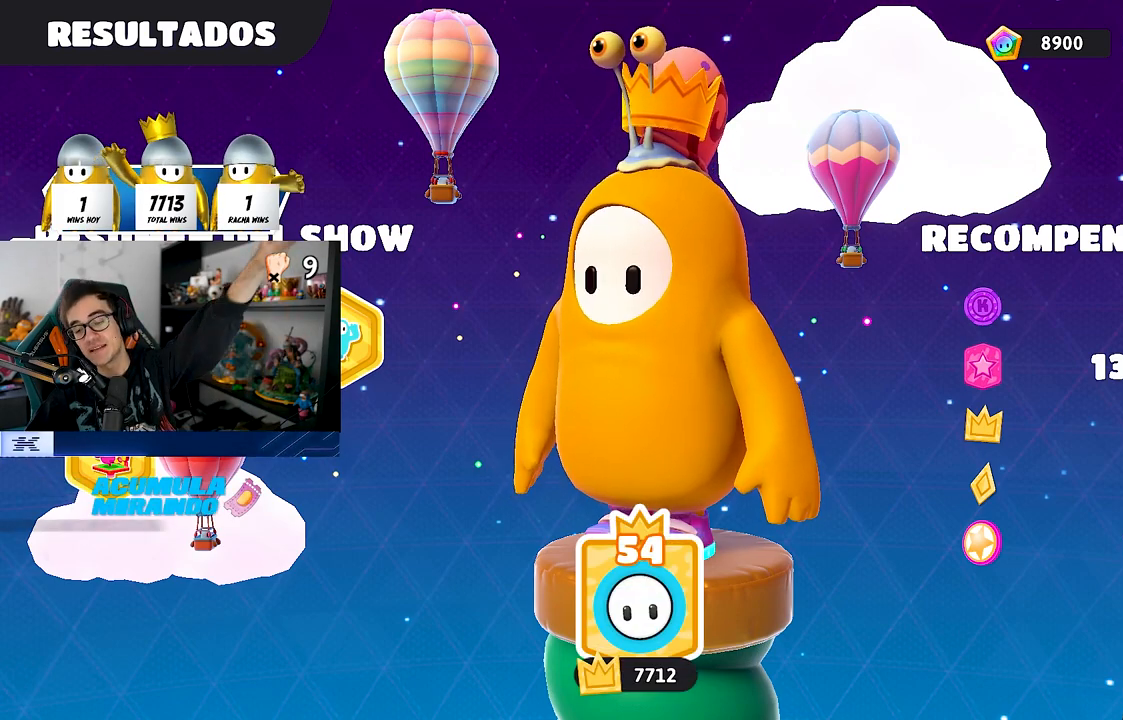
{"buttons": ["CROSS"], "left_stick": "center", "right_stick": "center", "events": [[67, "CROSS", "up"], [117, "CROSS", "down"], [233, "CROSS", "up"], [300, "CROSS", "down"], [417, "CROSS", "up"], [433, "CROSS", "down"]]}
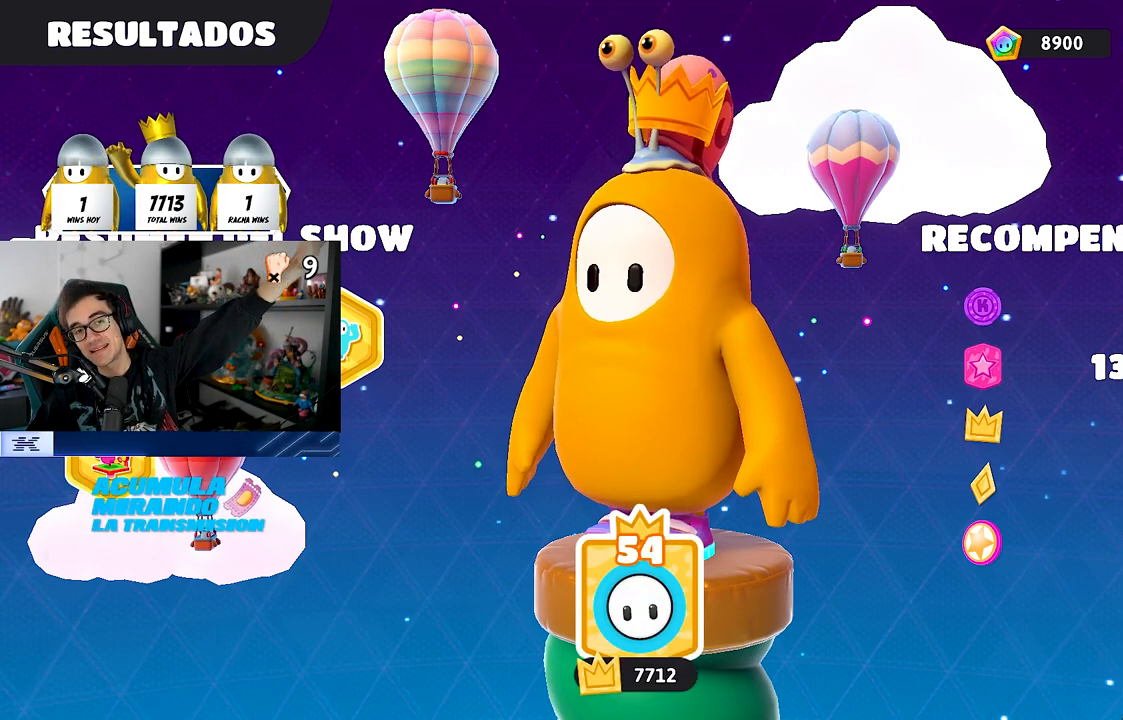
{"buttons": ["CROSS"], "left_stick": "center", "right_stick": "center", "events": [[33, "CIRCLE", "down"], [150, "CROSS", "up"], [217, "CIRCLE", "up"], [233, "CROSS", "down"], [417, "CROSS", "up"], [500, "CROSS", "down"]]}
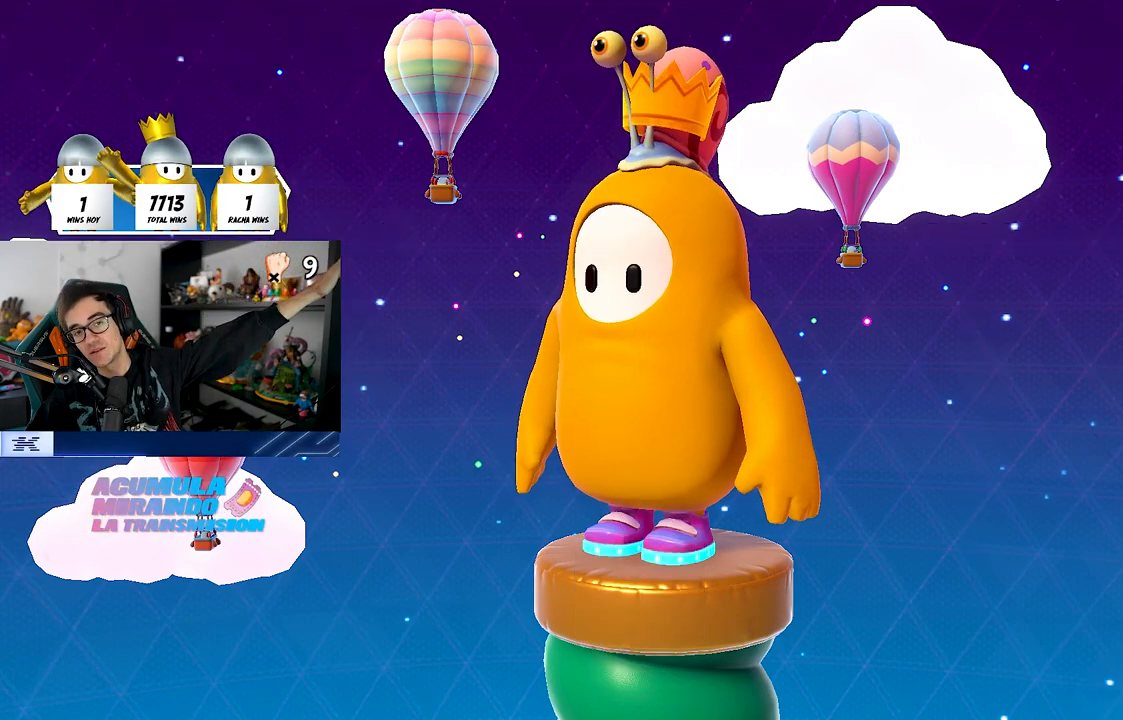
{"buttons": [], "left_stick": "center", "right_stick": "center", "events": [[100, "CROSS", "up"]]}